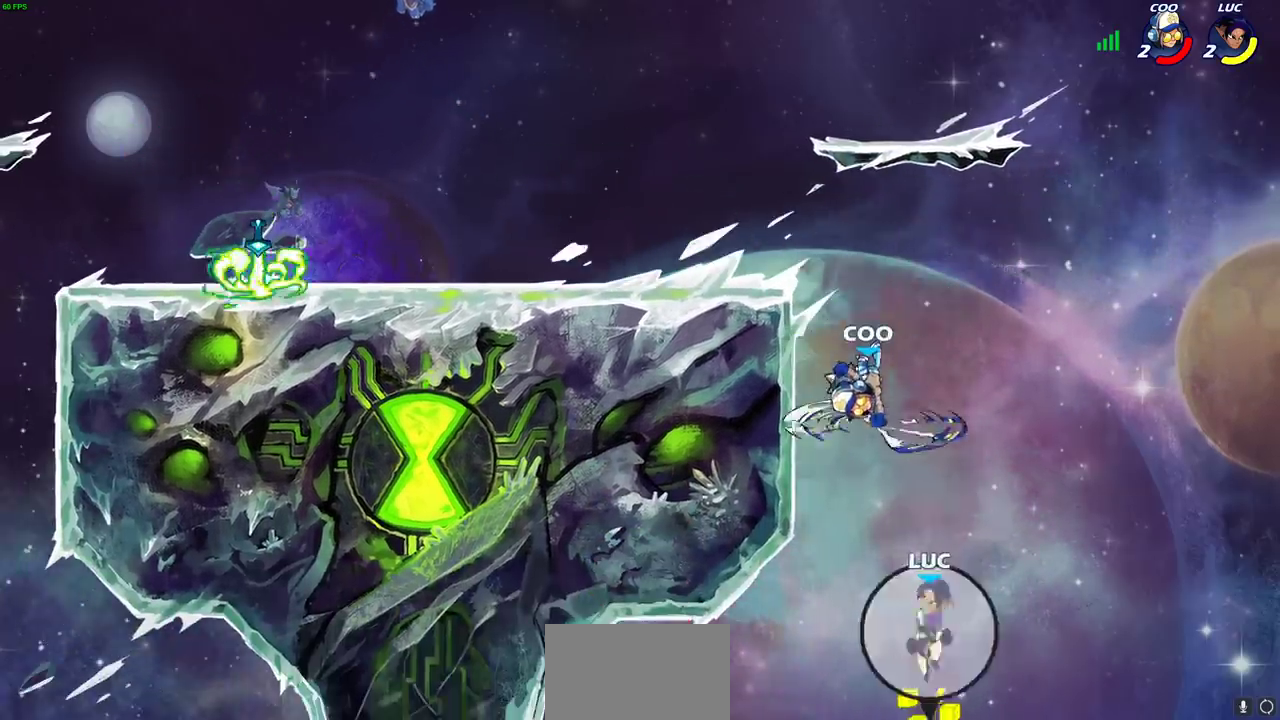
Gameplay with a controller (PlayStation layout); each line is a JSON object with the inputs held at the frame after it (dt_ms = milliseconds from this image to that frame). "events" lists button and stick changes between this image and that frame as [ms after this image, input, new state], when the widget could be followed in between. This document gives stick clicks only as held states, not as events.
{"dt_ms": 500, "buttons": [], "left_stick": "up-left", "right_stick": "center", "events": [[67, "CIRCLE", "up"]]}
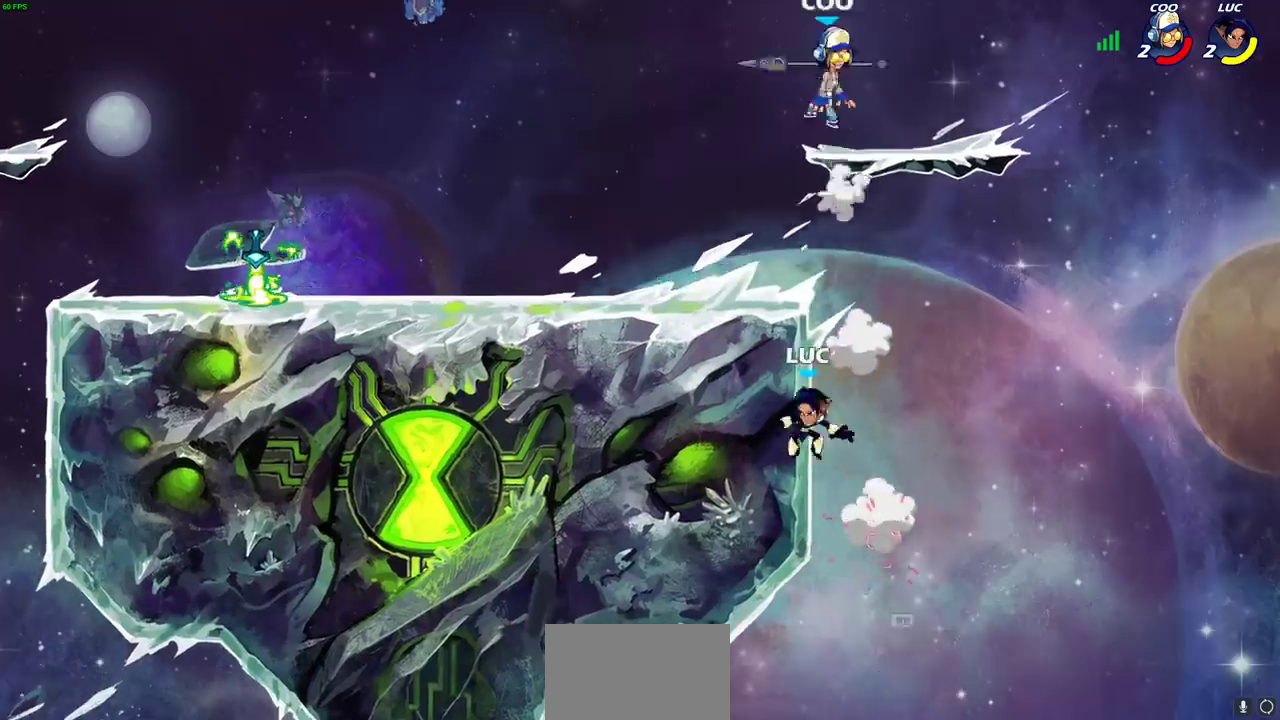
{"dt_ms": 500, "buttons": [], "left_stick": "left", "right_stick": "center", "events": [[50, "left_stick", "up-right"], [150, "left_stick", "up-left"], [183, "CROSS", "down"], [317, "CROSS", "up"], [400, "CROSS", "down"], [433, "left_stick", "left"], [500, "CROSS", "up"]]}
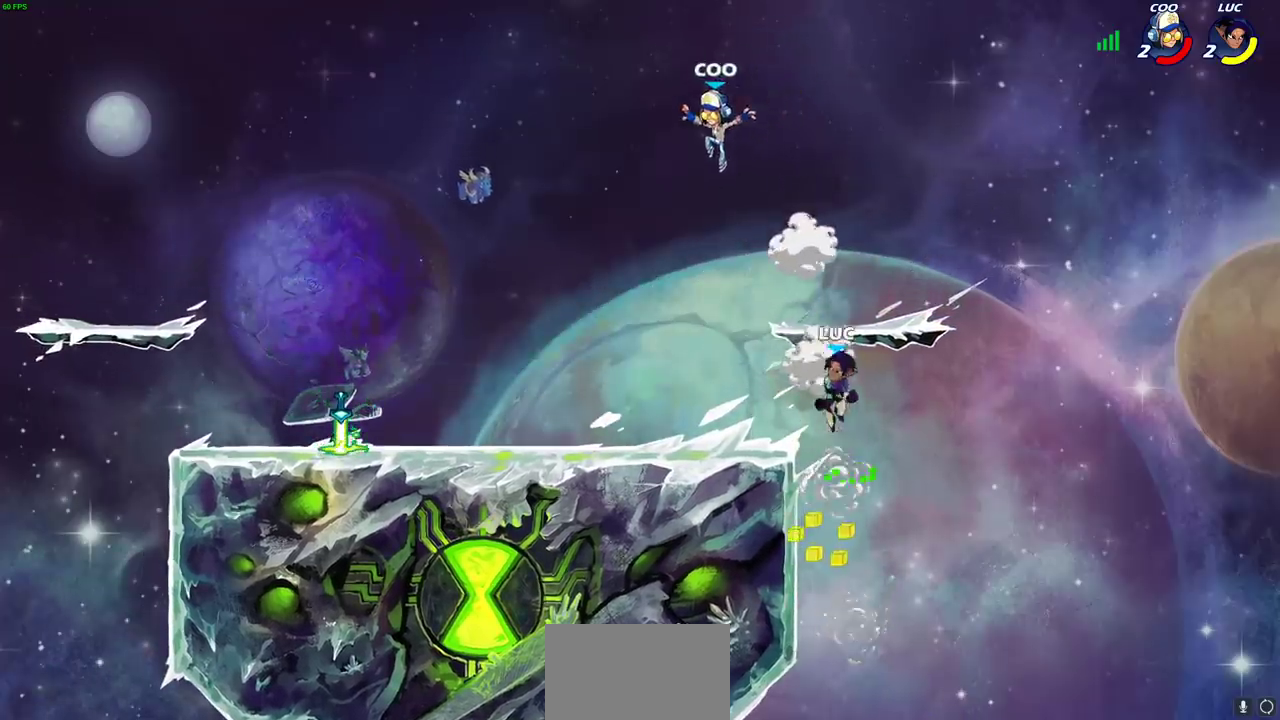
{"dt_ms": 300, "buttons": [], "left_stick": "down-left", "right_stick": "center", "events": [[67, "left_stick", "down-left"]]}
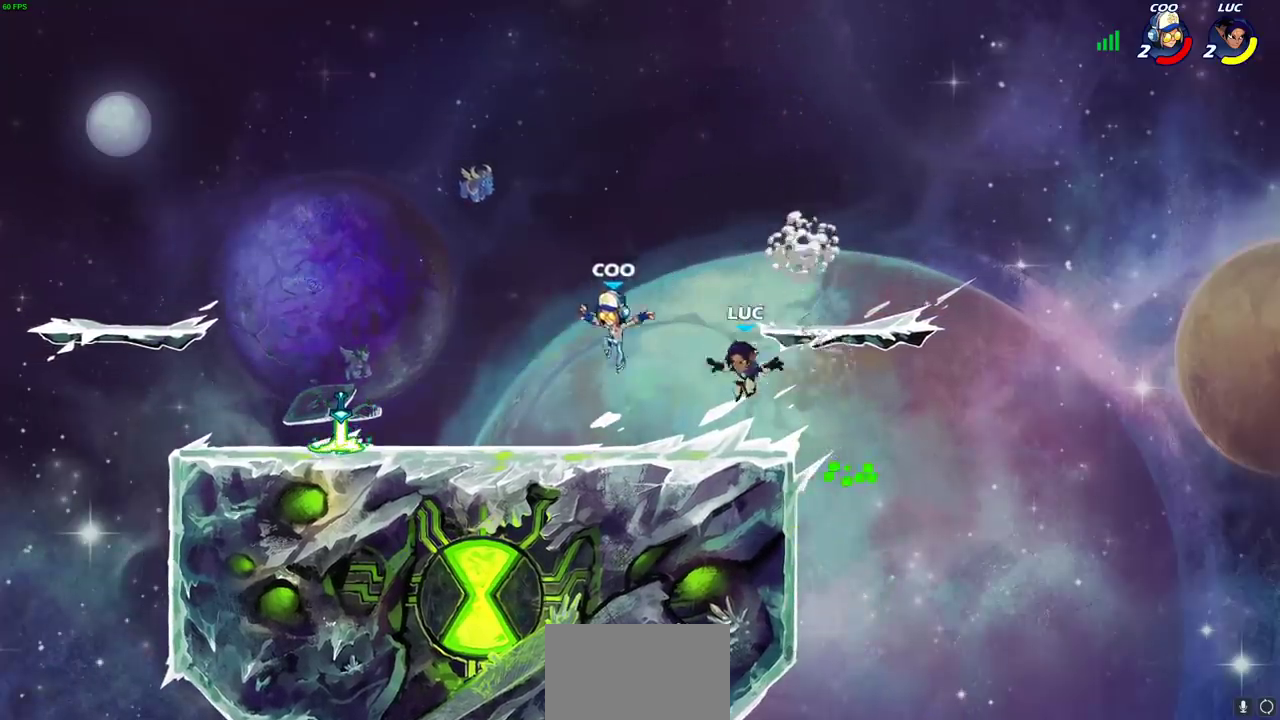
{"dt_ms": 400, "buttons": ["CIRCLE", "R2"], "left_stick": "left", "right_stick": "center", "events": [[33, "left_stick", "left"], [383, "R2", "down"], [400, "CIRCLE", "down"]]}
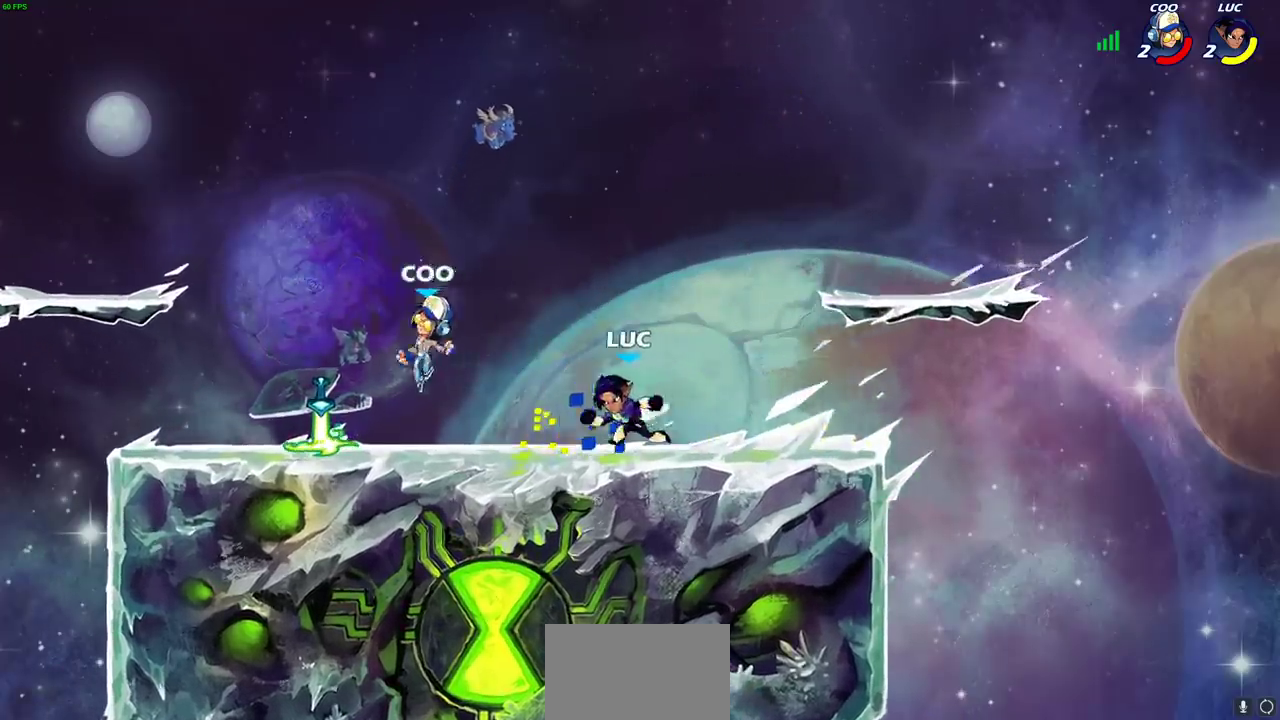
{"dt_ms": 500, "buttons": [], "left_stick": "center", "right_stick": "center", "events": [[117, "CIRCLE", "up"], [117, "R2", "up"], [450, "left_stick", "center"]]}
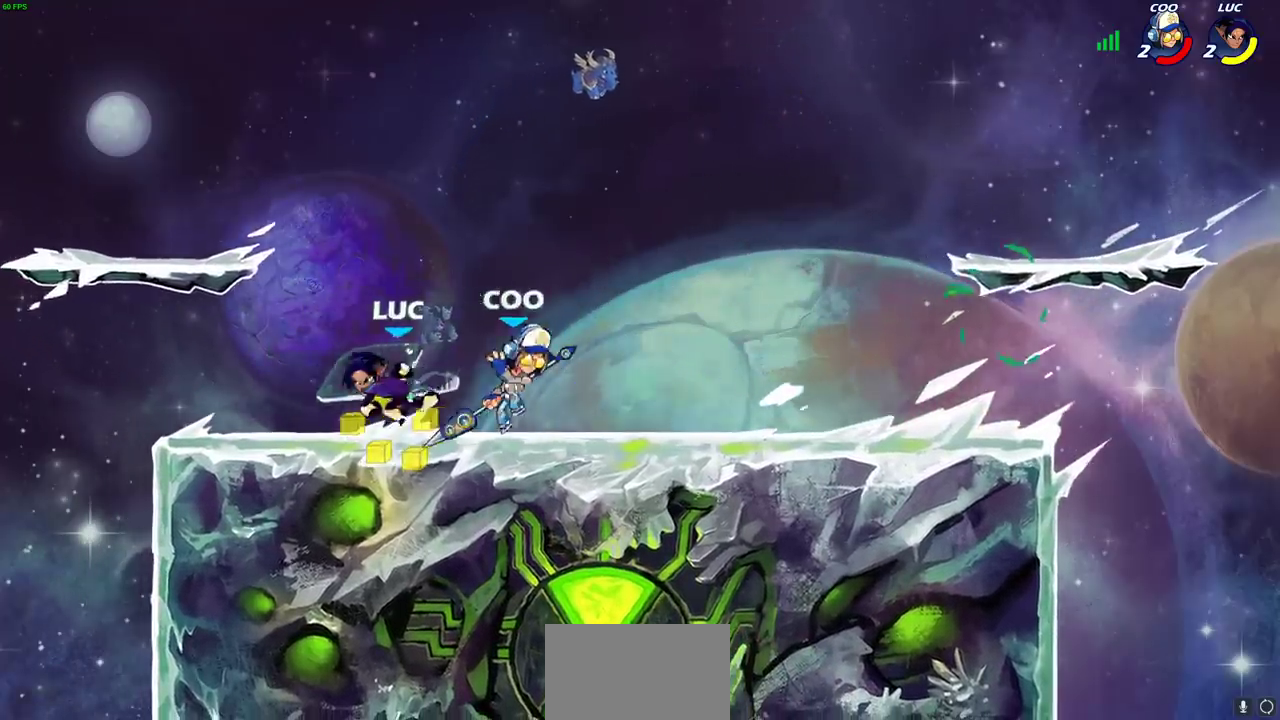
{"dt_ms": 500, "buttons": ["R2"], "left_stick": "up", "right_stick": "center", "events": [[250, "left_stick", "left"], [333, "CROSS", "down"], [433, "CROSS", "up"], [500, "R2", "down"], [500, "left_stick", "up"]]}
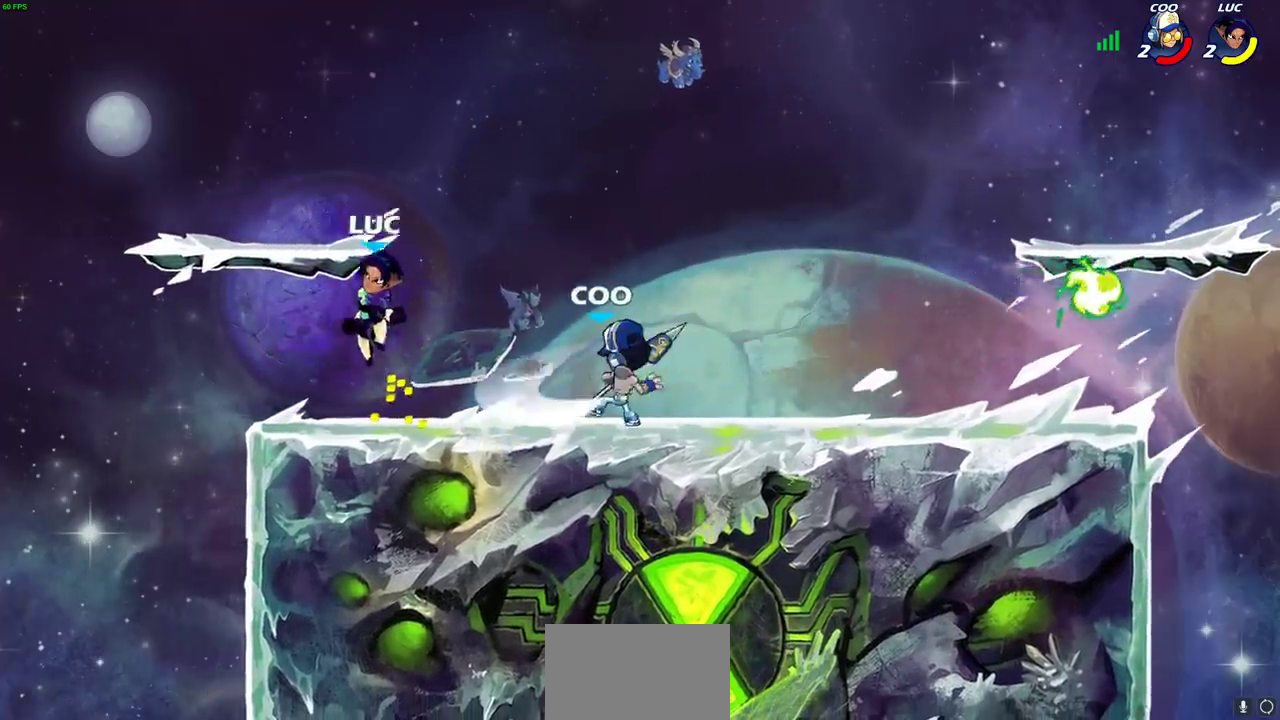
{"dt_ms": 500, "buttons": ["SQUARE"], "left_stick": "center", "right_stick": "center", "events": [[200, "R2", "up"], [217, "left_stick", "down-right"], [433, "SQUARE", "down"], [467, "left_stick", "center"]]}
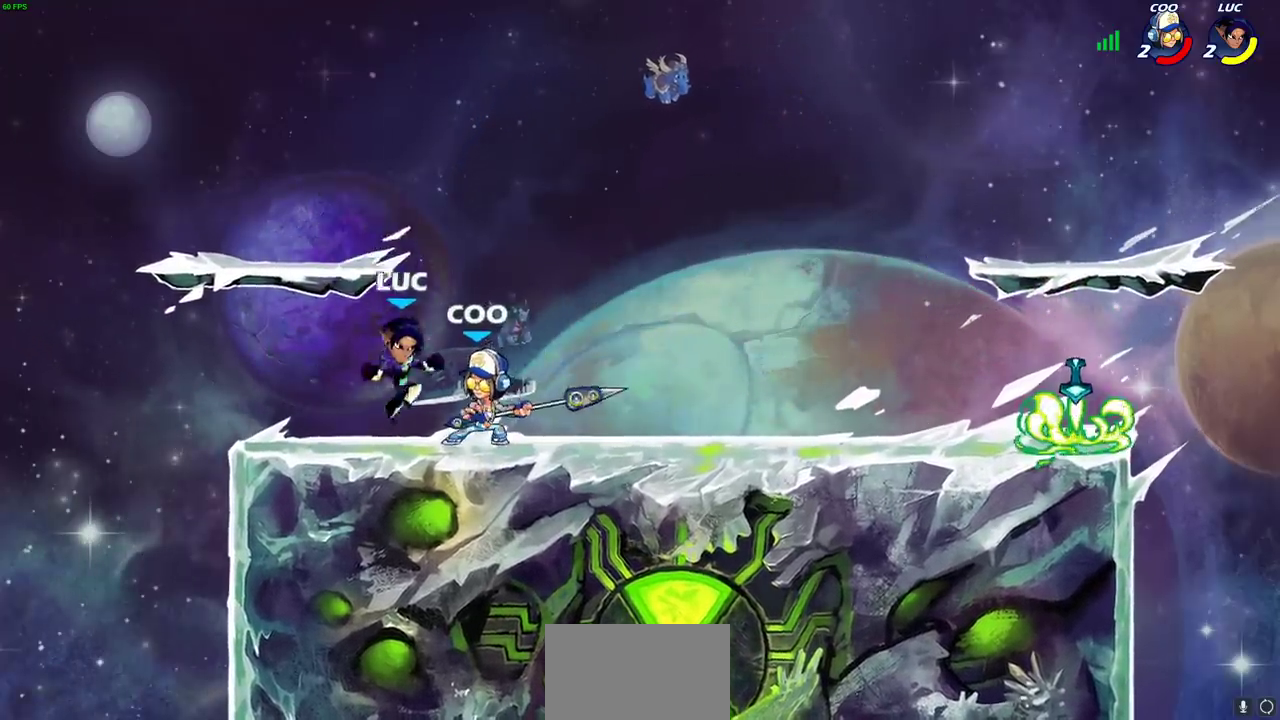
{"dt_ms": 500, "buttons": [], "left_stick": "right", "right_stick": "center", "events": [[17, "SQUARE", "up"], [483, "left_stick", "right"]]}
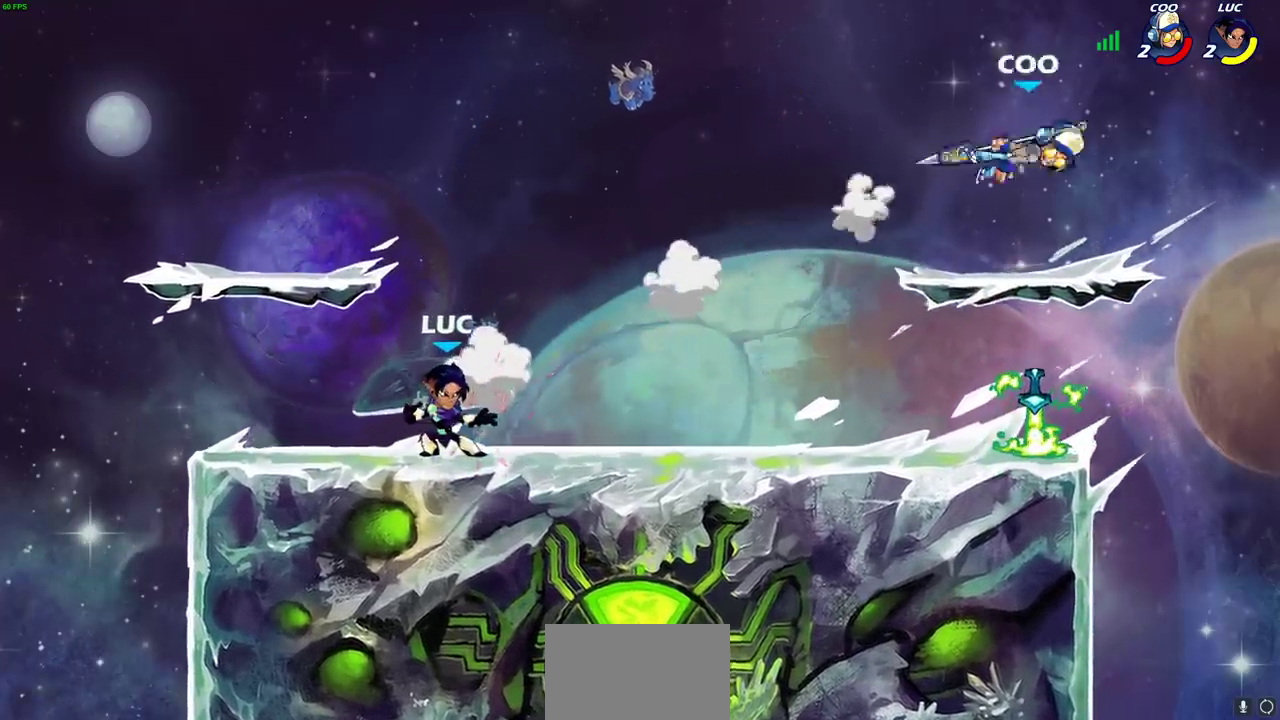
{"dt_ms": 500, "buttons": [], "left_stick": "right", "right_stick": "center", "events": [[50, "R2", "down"], [300, "R2", "up"]]}
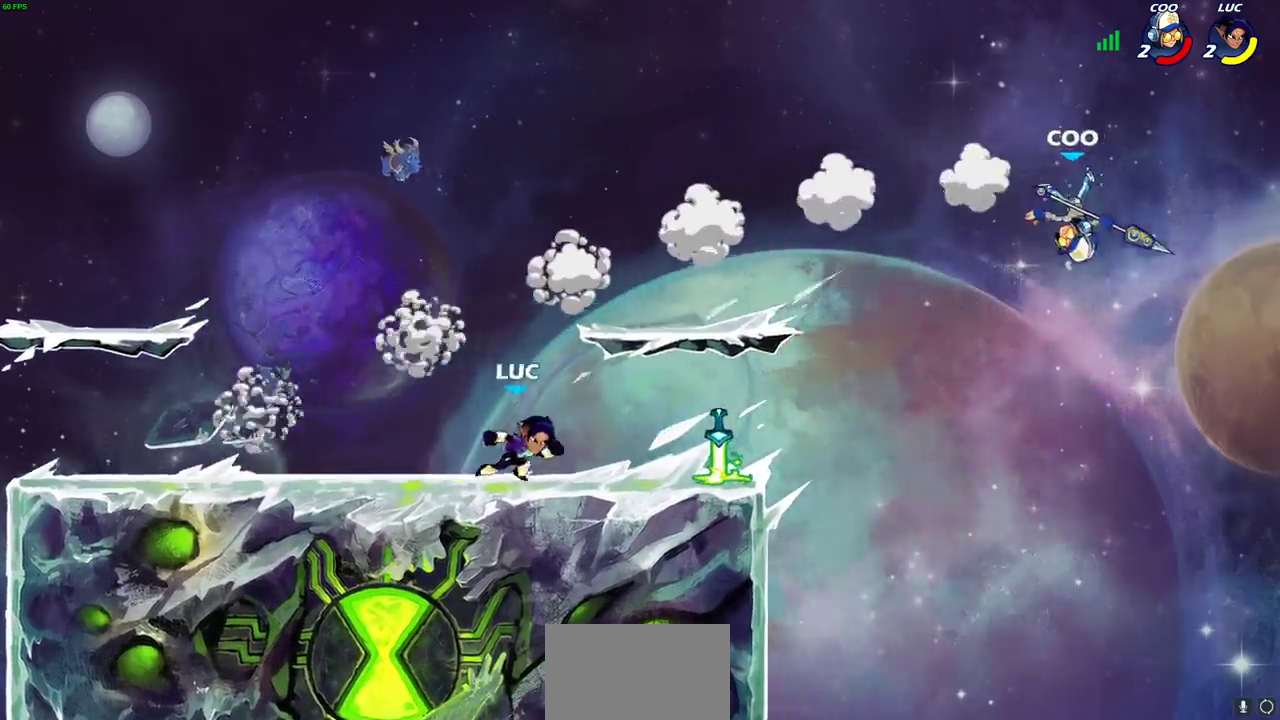
{"dt_ms": 500, "buttons": [], "left_stick": "up-left", "right_stick": "center", "events": [[183, "left_stick", "center"], [200, "R1", "down"], [267, "left_stick", "right"], [283, "R1", "up"], [383, "left_stick", "up-left"]]}